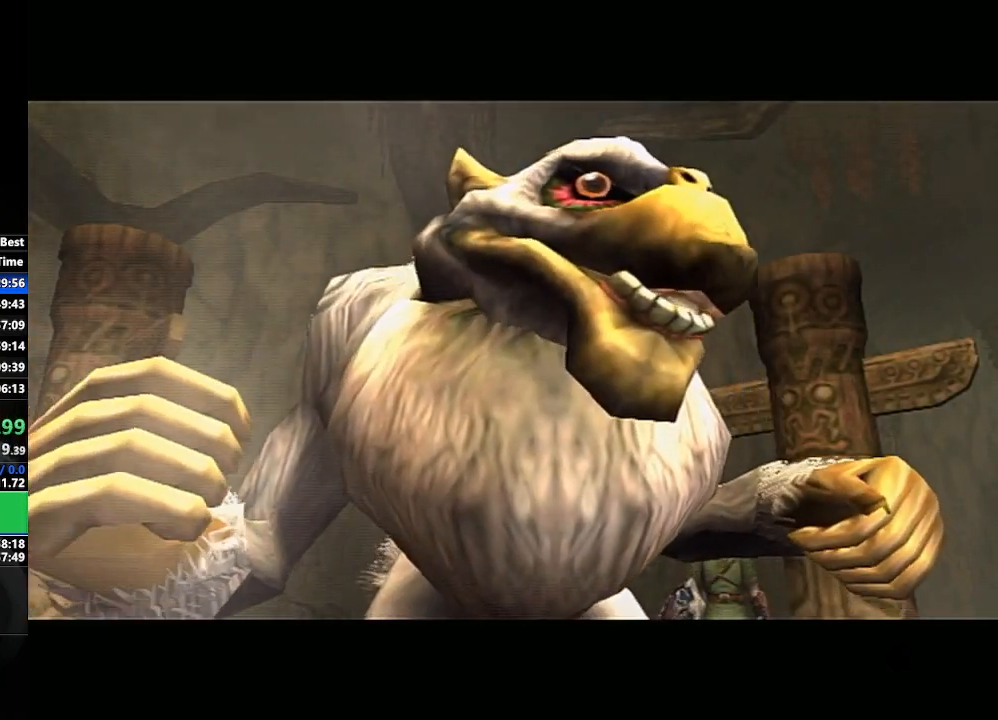
Gameplay with a controller (Nintendo layout); each line is a JSON object with the inputs held at the frame after it. "events" lists button and stick changes between this image and that frame as [ms after this image, input, new state], when the widget could be followed in between. Not read: L3 R3.
{"buttons": [], "left_stick": "center", "right_stick": "center", "events": []}
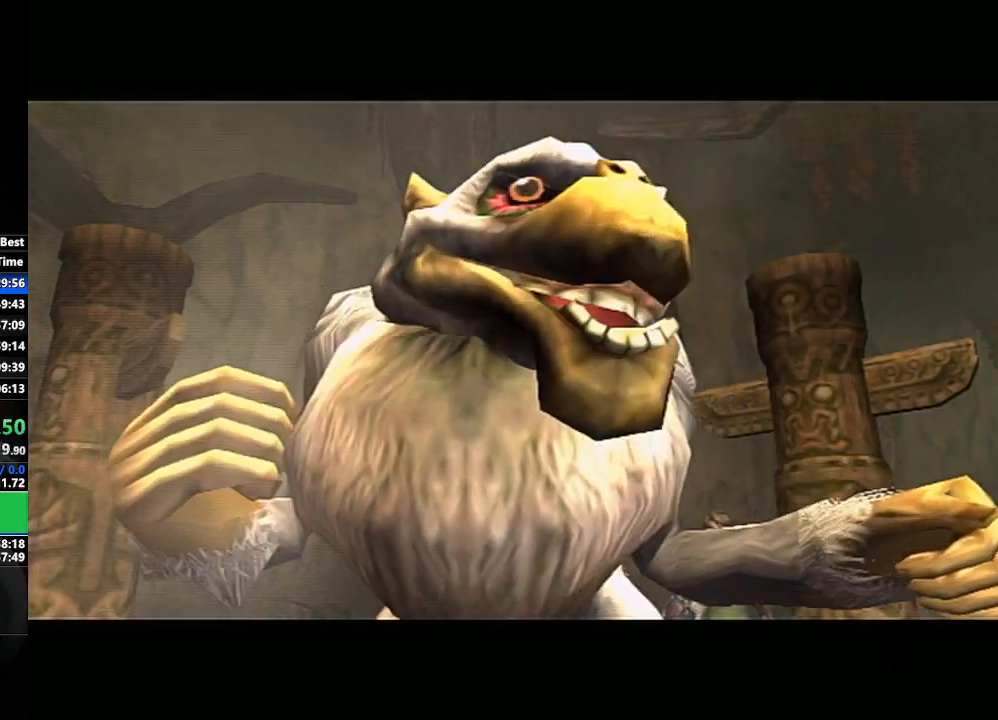
{"buttons": [], "left_stick": "center", "right_stick": "center", "events": []}
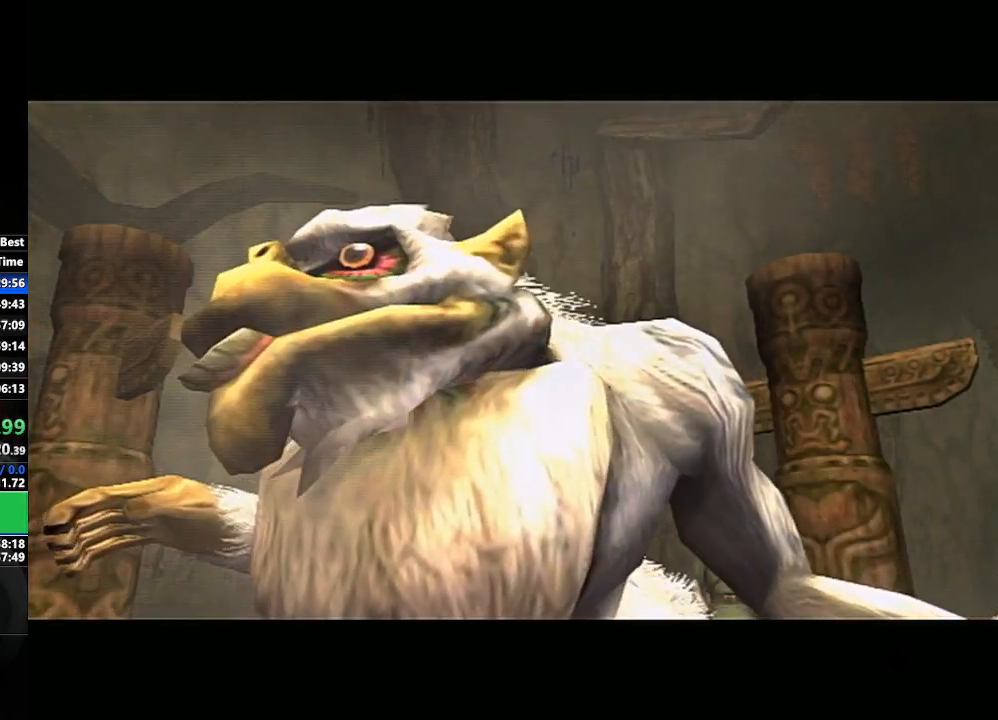
{"buttons": [], "left_stick": "center", "right_stick": "center", "events": []}
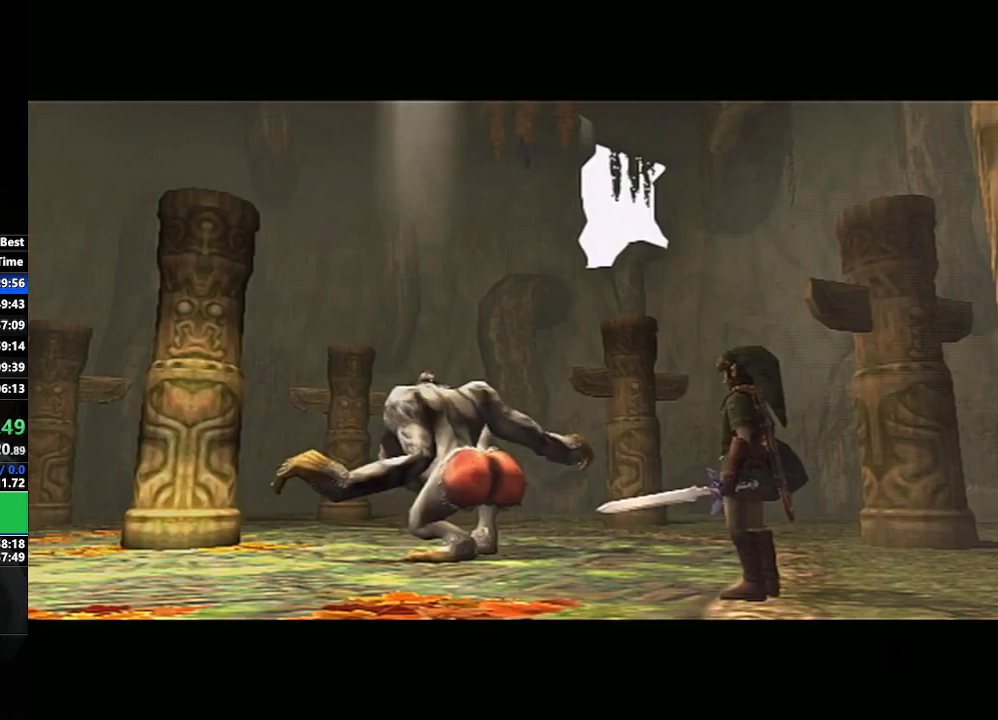
{"buttons": [], "left_stick": "center", "right_stick": "center", "events": []}
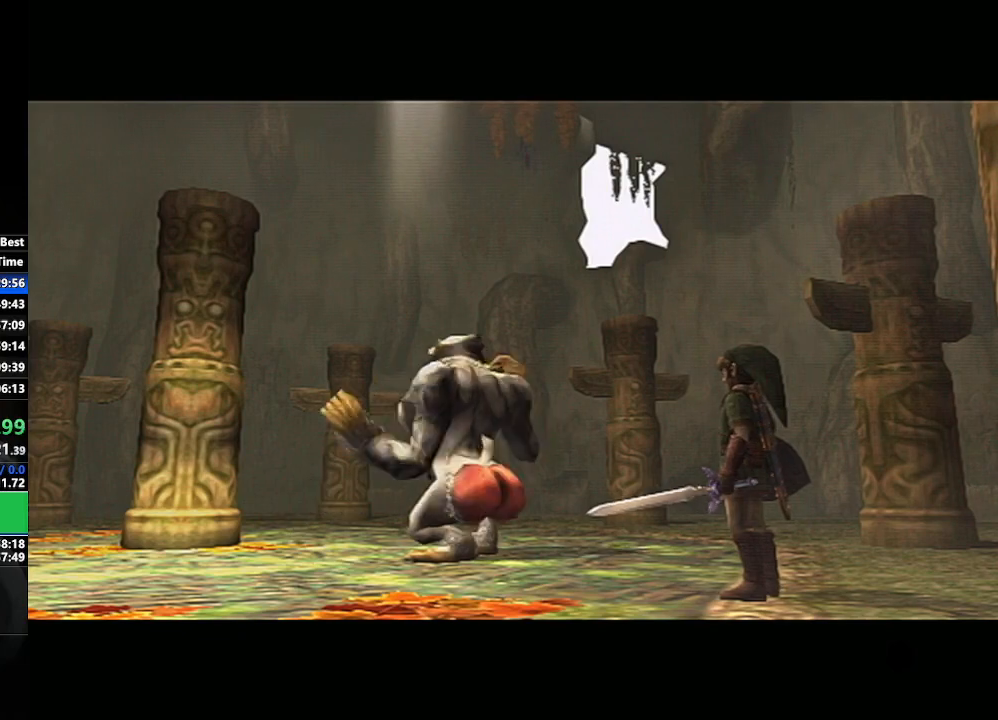
{"buttons": [], "left_stick": "center", "right_stick": "center", "events": []}
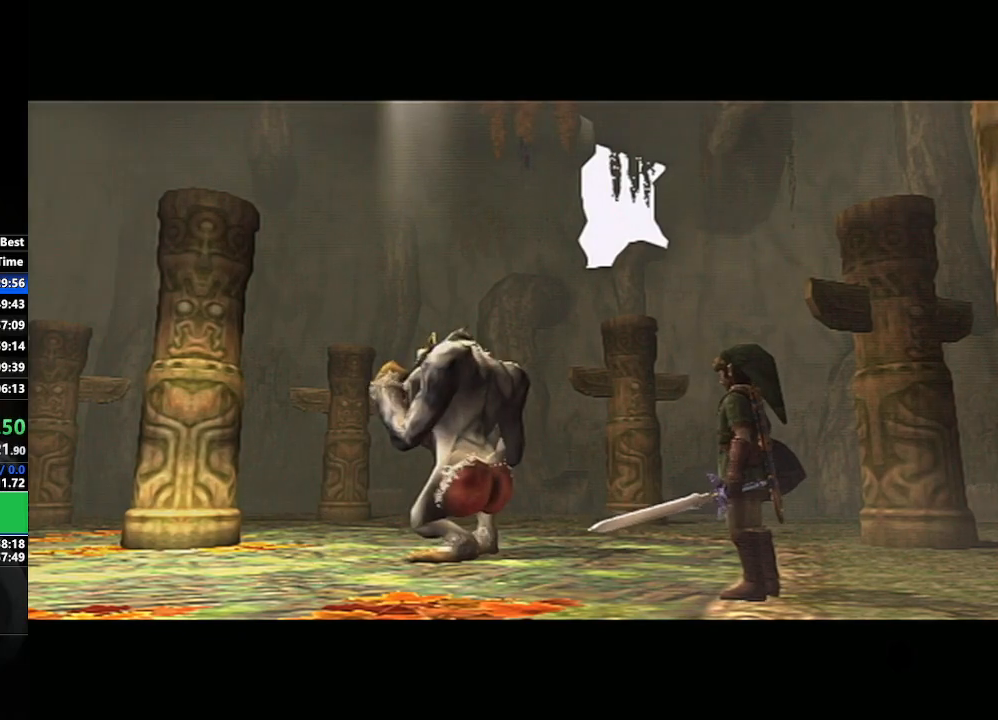
{"buttons": [], "left_stick": "center", "right_stick": "center", "events": []}
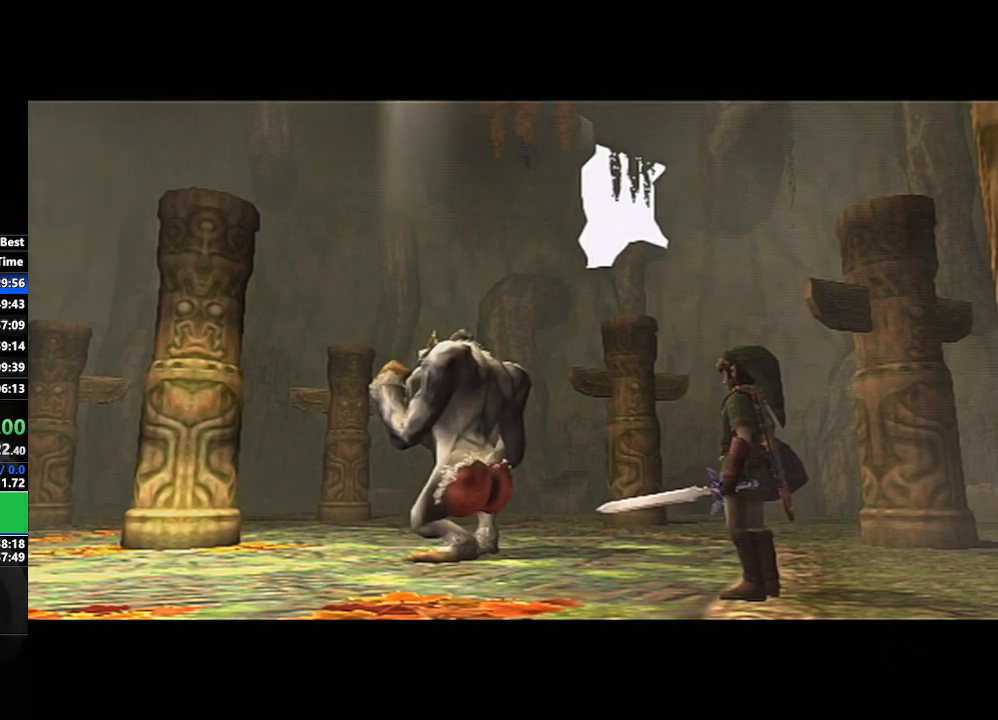
{"buttons": [], "left_stick": "center", "right_stick": "center", "events": [[133, "left_stick", "left"], [383, "left_stick", "center"]]}
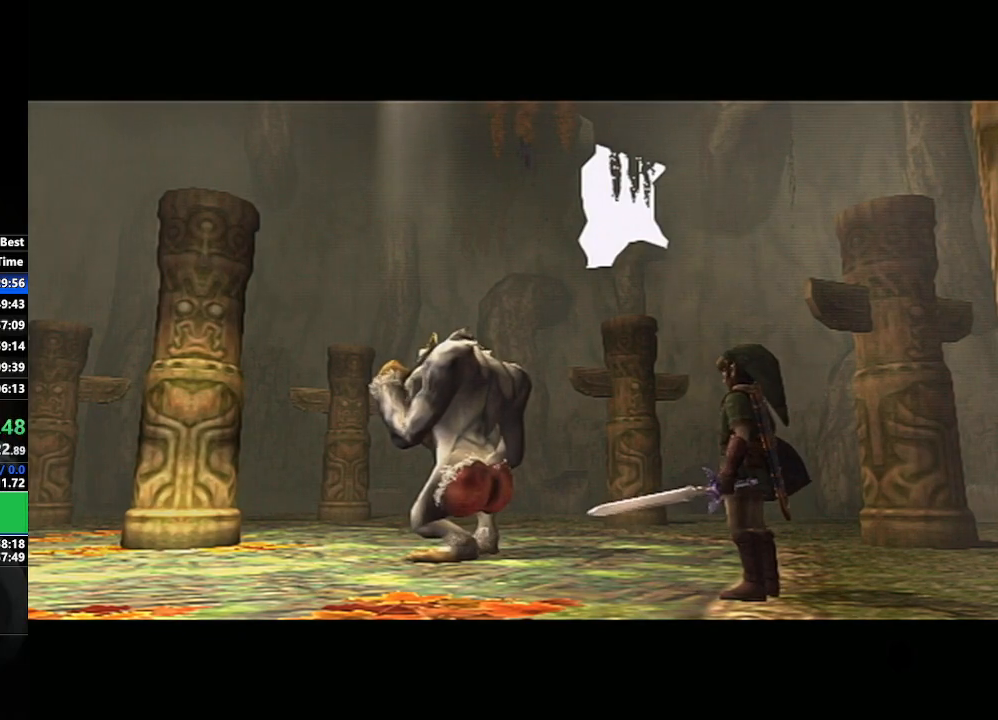
{"buttons": [], "left_stick": "center", "right_stick": "center", "events": [[33, "left_stick", "down-right"], [367, "left_stick", "center"]]}
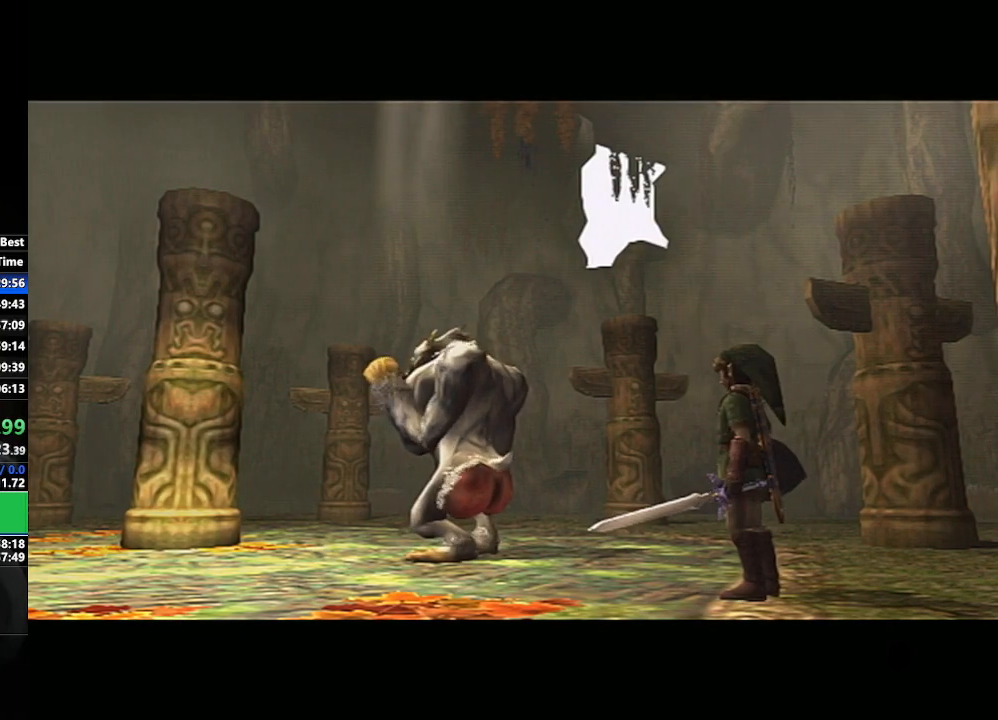
{"buttons": [], "left_stick": "down-right", "right_stick": "center", "events": [[117, "left_stick", "left"], [267, "left_stick", "center"], [467, "left_stick", "down-right"]]}
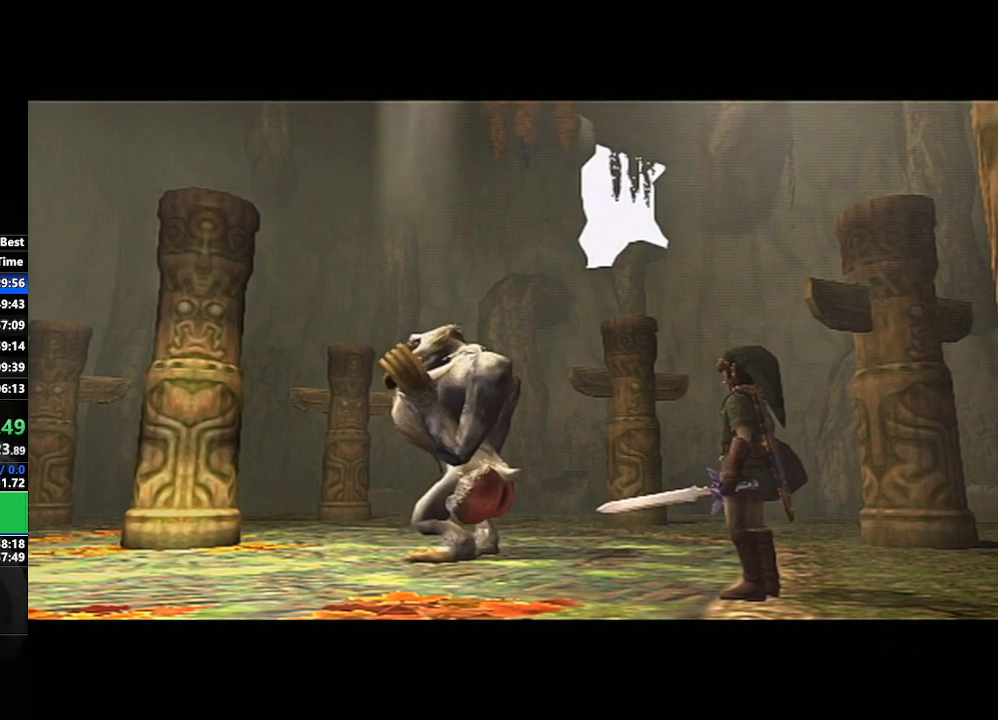
{"buttons": [], "left_stick": "center", "right_stick": "center", "events": [[150, "left_stick", "center"]]}
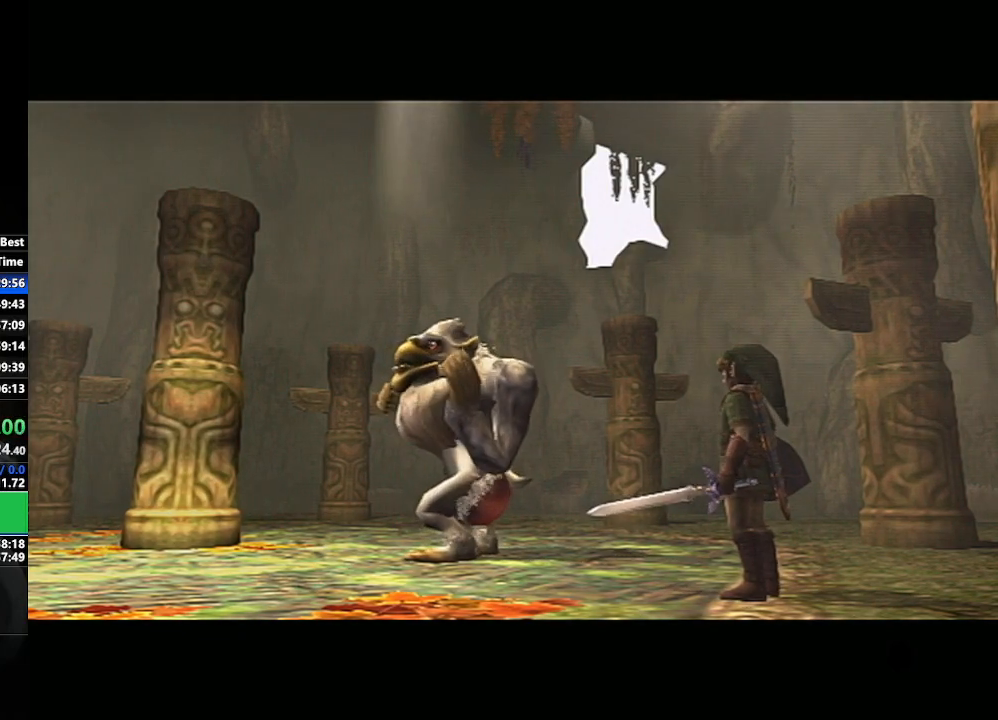
{"buttons": [], "left_stick": "center", "right_stick": "center", "events": []}
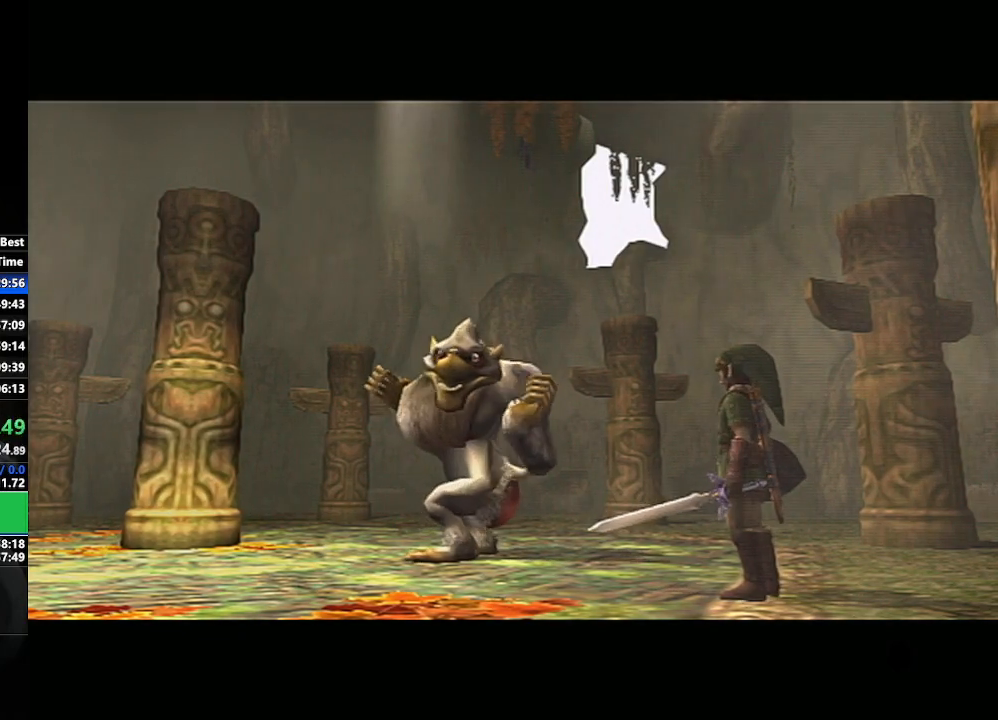
{"buttons": [], "left_stick": "center", "right_stick": "center", "events": []}
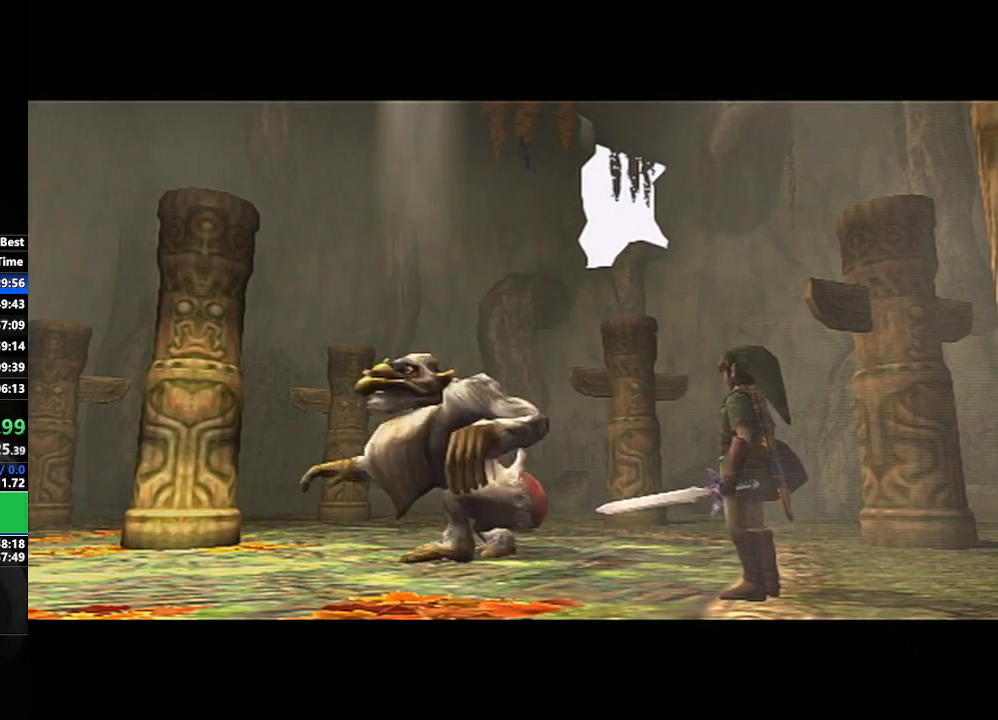
{"buttons": [], "left_stick": "down-right", "right_stick": "center", "events": [[133, "left_stick", "left"], [267, "left_stick", "center"], [433, "left_stick", "down-right"]]}
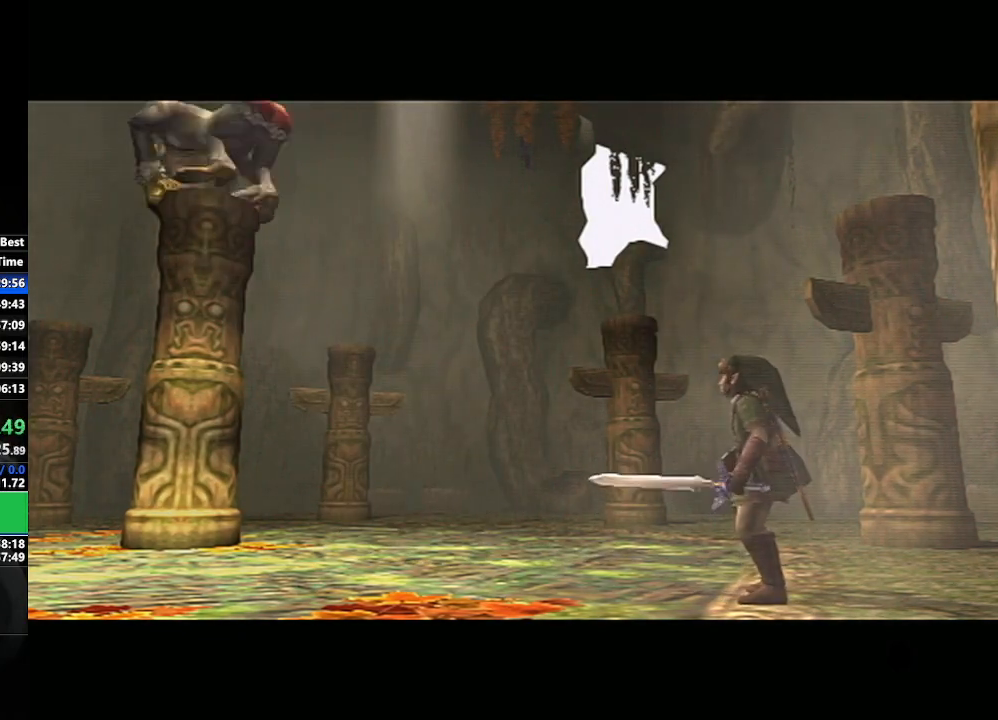
{"buttons": [], "left_stick": "center", "right_stick": "center", "events": [[167, "left_stick", "center"], [367, "left_stick", "left"], [500, "left_stick", "center"]]}
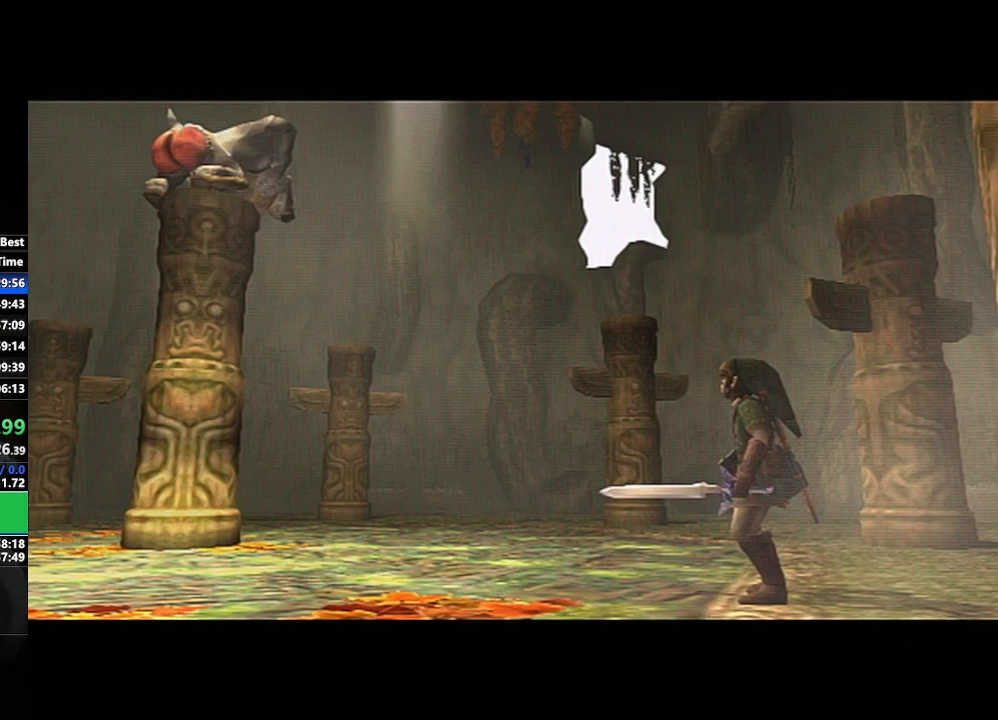
{"buttons": [], "left_stick": "center", "right_stick": "center", "events": [[183, "left_stick", "down-right"], [383, "left_stick", "center"]]}
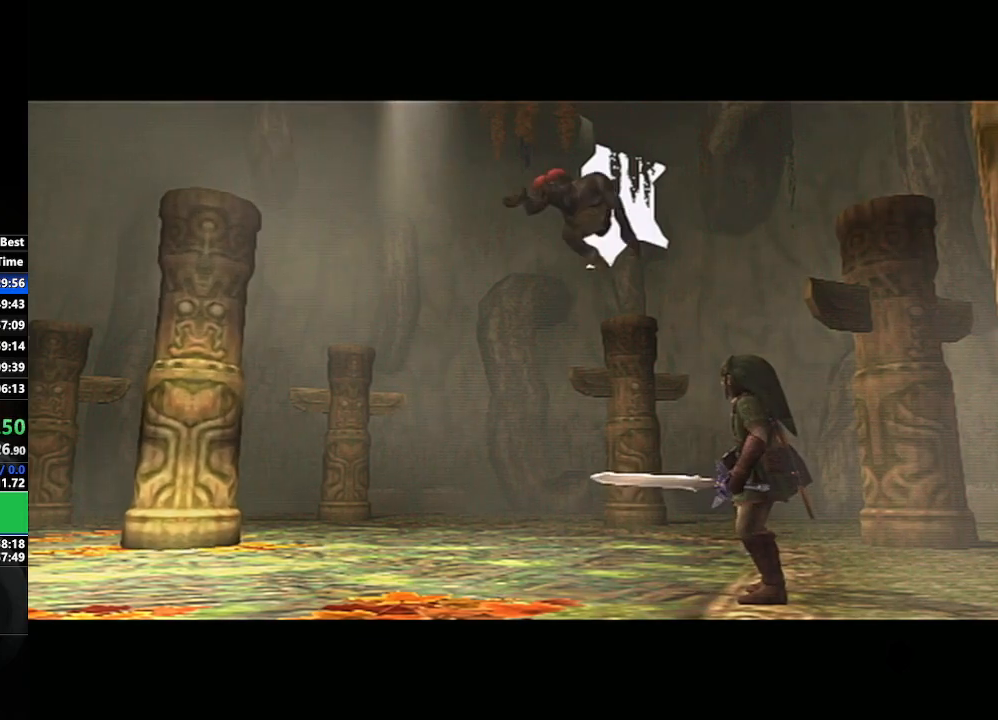
{"buttons": [], "left_stick": "center", "right_stick": "center", "events": [[150, "left_stick", "down-left"], [400, "left_stick", "center"]]}
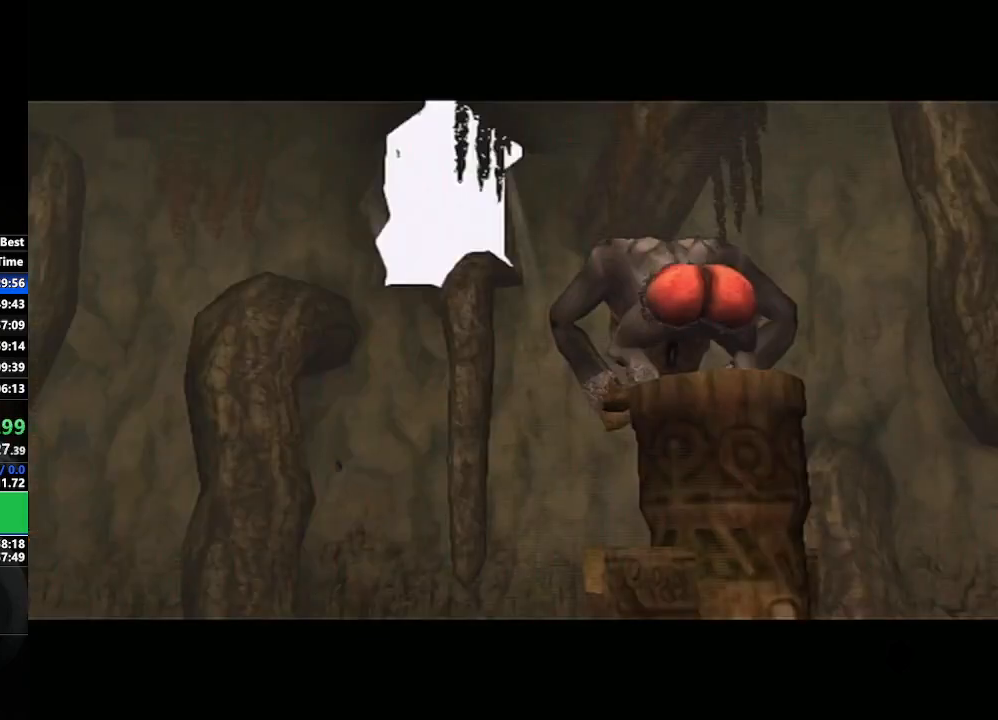
{"buttons": [], "left_stick": "center", "right_stick": "center", "events": []}
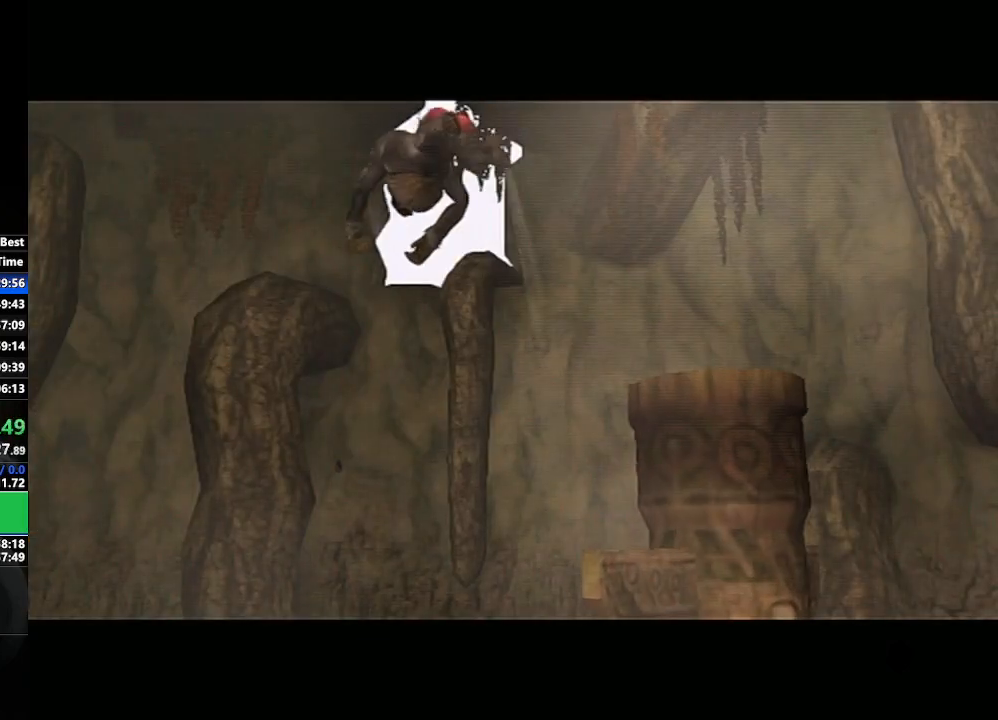
{"buttons": [], "left_stick": "center", "right_stick": "center", "events": []}
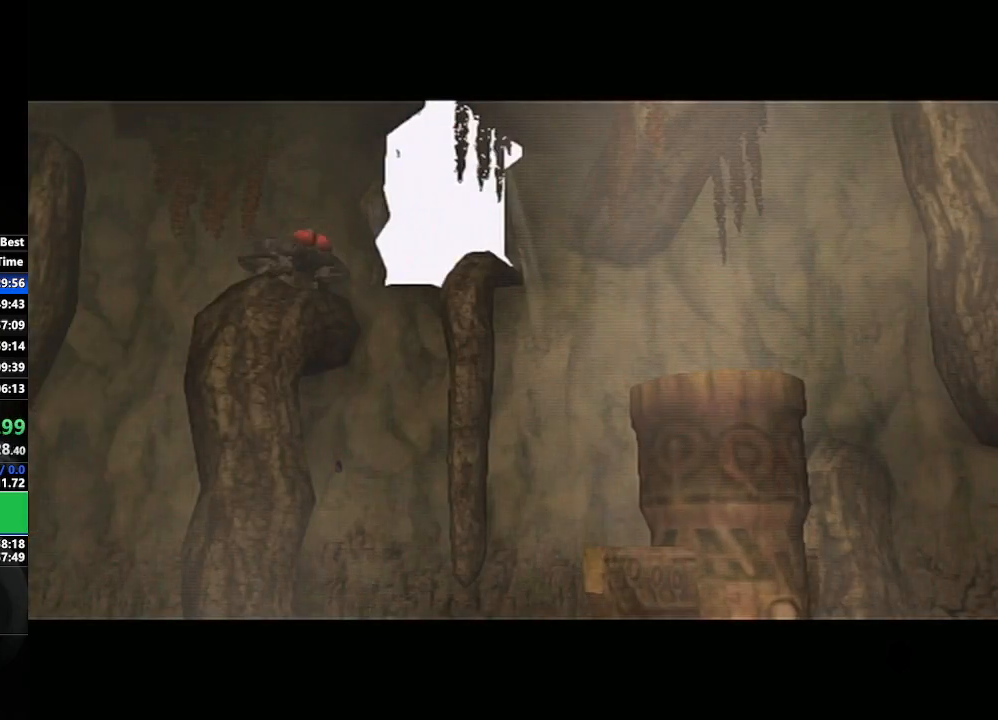
{"buttons": [], "left_stick": "center", "right_stick": "center", "events": [[250, "left_stick", "down-right"], [433, "left_stick", "center"]]}
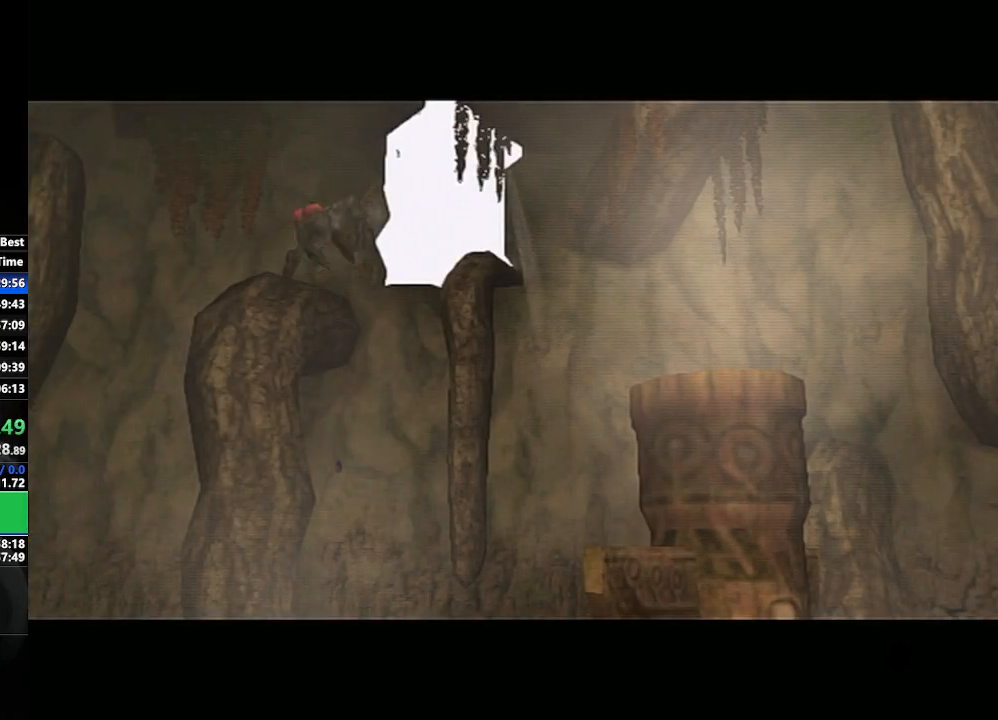
{"buttons": [], "left_stick": "center", "right_stick": "center", "events": [[183, "left_stick", "left"], [333, "left_stick", "center"]]}